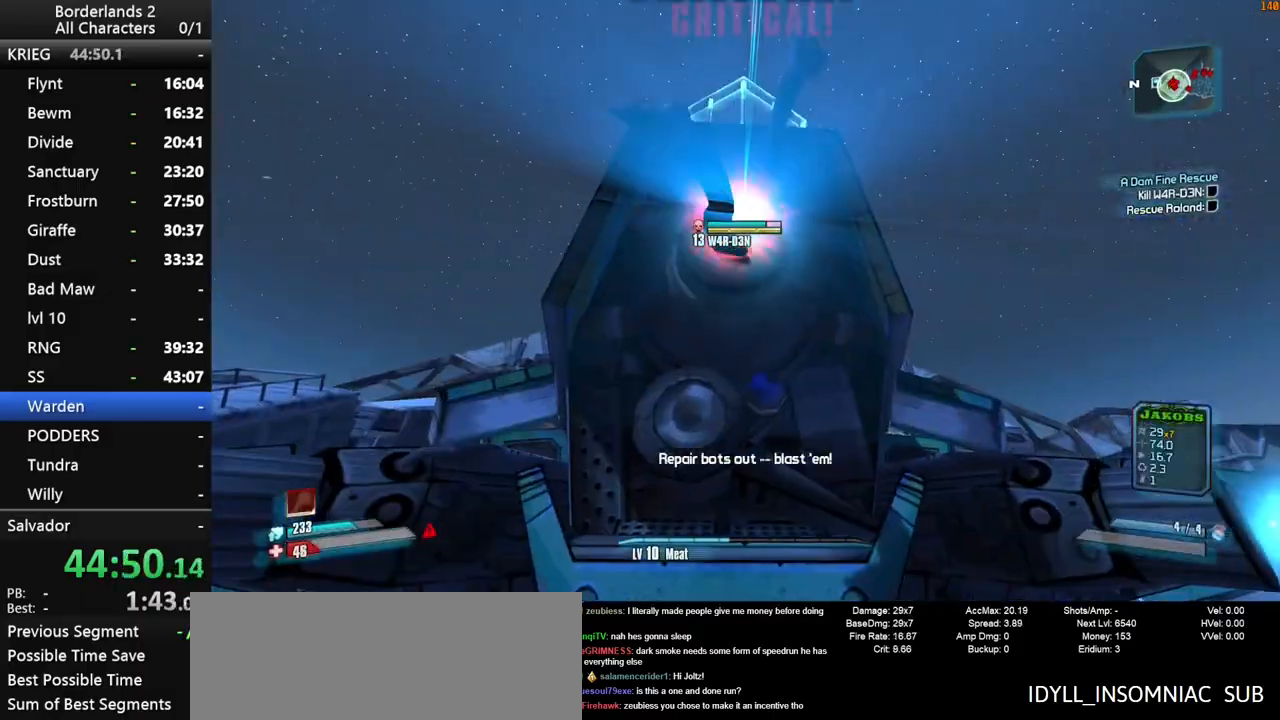
Gameplay with keyboard and mouse; each line is a JSON object with the keys and mouse buttons held at the frame after it. "events" lists presses ("down") and releases ("up") of "1", "2", "3", "4", "a", "b", "c", "ctrl", "d", "down", "e", "end", "escape", "f", "g", "left", "q", "r", "return", "right", "s", "shift", "space", "t", "up", "v", "w", "x", "y", "z", "mouse_left", "mouse_middle", "mouse_right", "mouse_wheel_up" and "mouse_wheel_down" between this image and that frame as [ms after this image, input, new state], when the widget could be followed in between. "mouse_left", "mouse_middle", "mouse_right", "mouse_wheel_up", "mouse_wheel_down" = the "left", "middle", "right", "wheel_up", "wheel_down" buttons of the "mouse" list. No other keys are recorded. Not read: mouse_move other_keys tab.
{"keys": [], "mouse": [], "events": []}
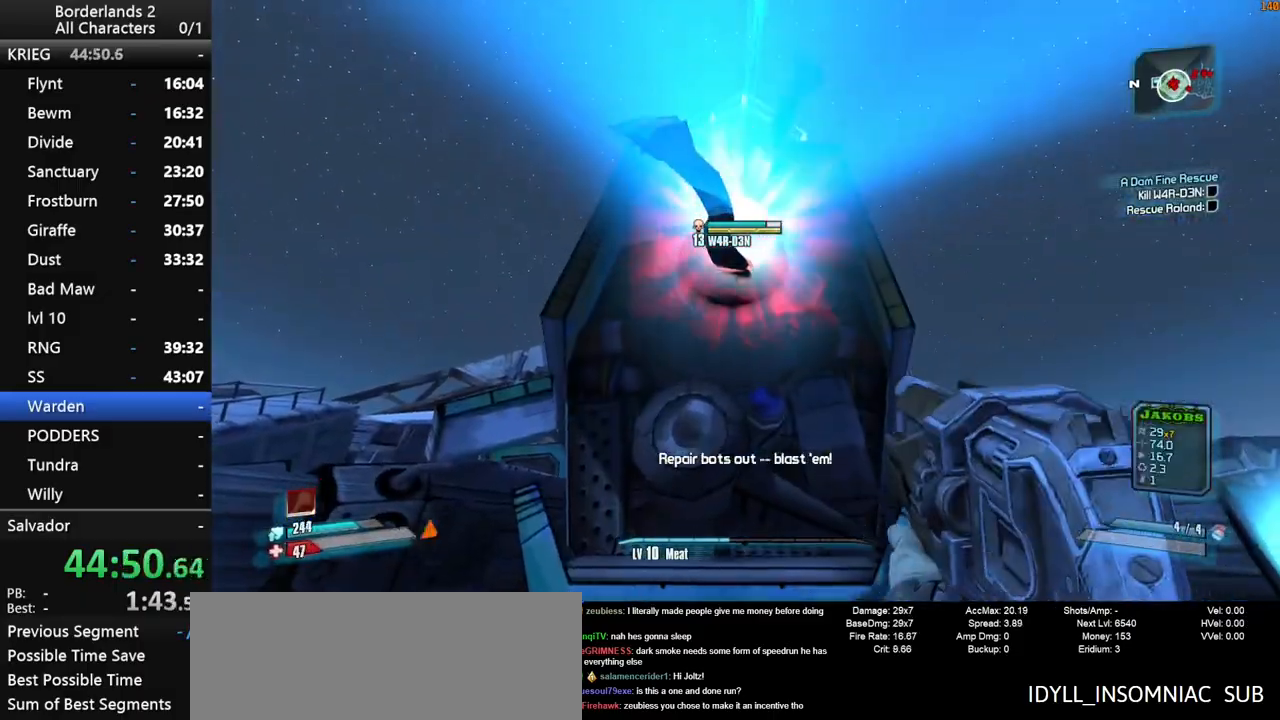
{"keys": [], "mouse": ["wheel_down"], "events": [[150, "s", "down"], [250, "mouse_wheel_down", "down"], [250, "shift", "down"], [283, "s", "up"], [483, "shift", "up"]]}
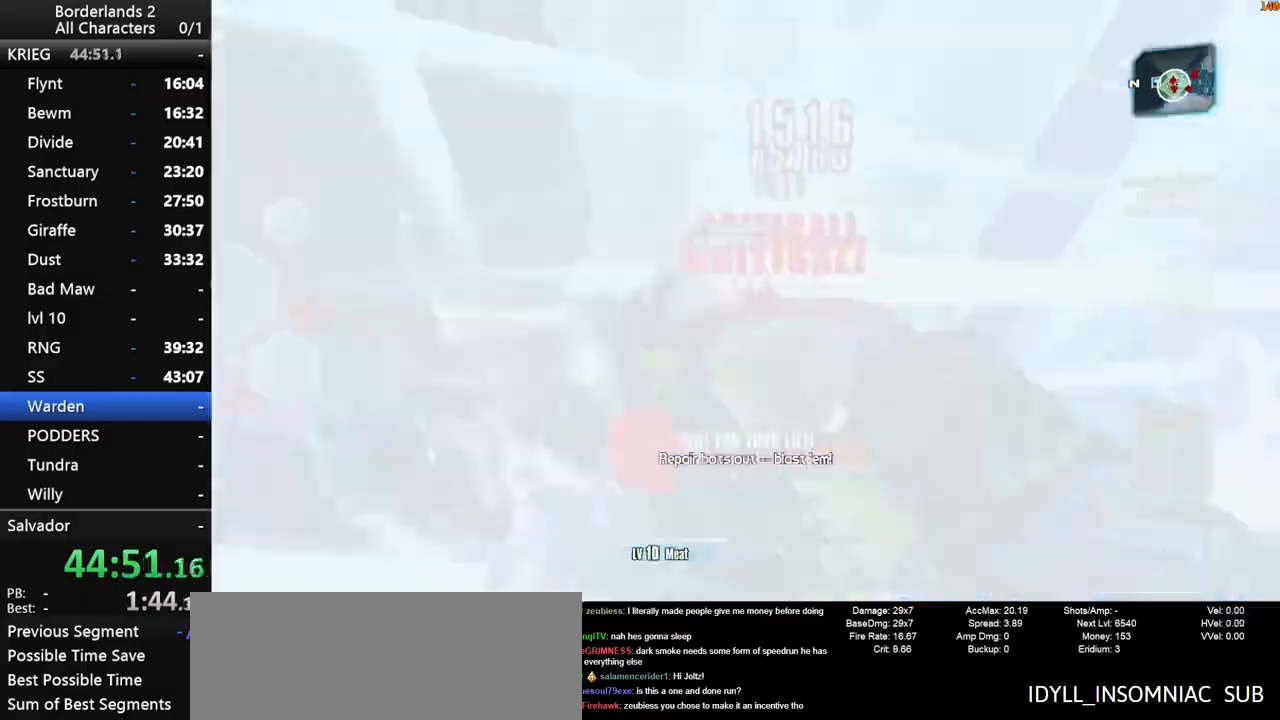
{"keys": [], "mouse": ["wheel_down"], "events": [[66, "w", "down"], [166, "w", "up"]]}
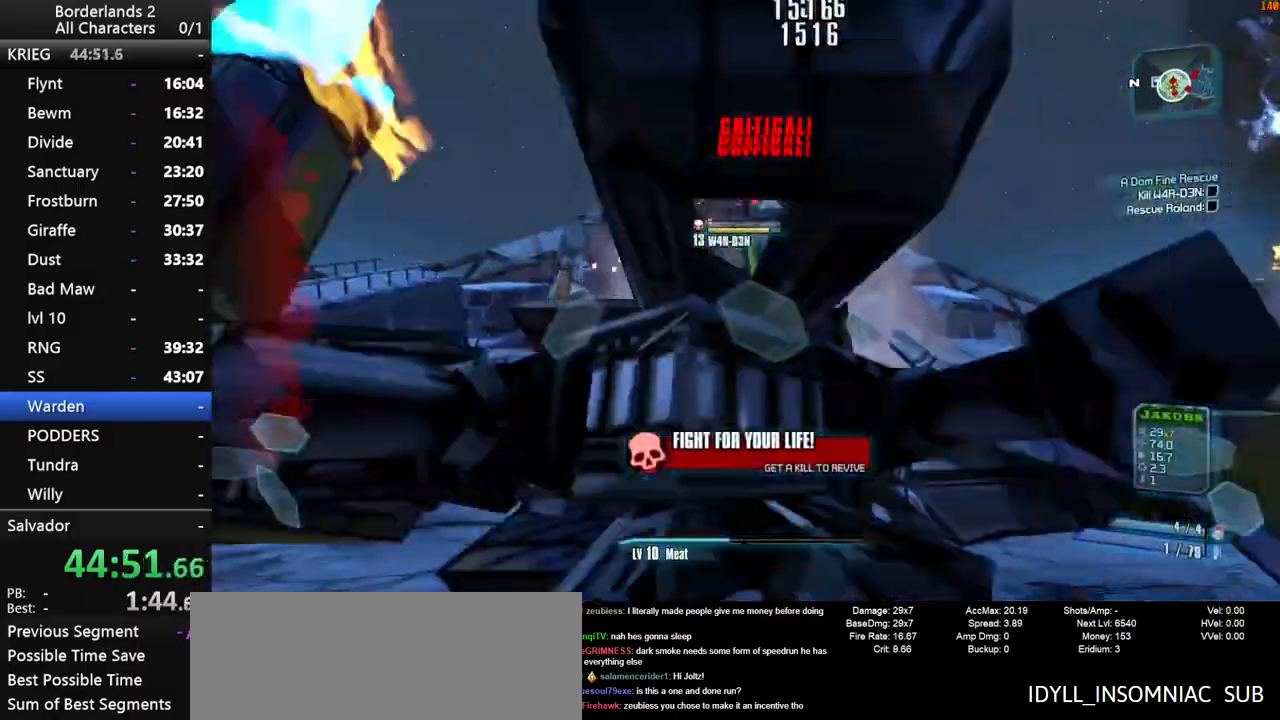
{"keys": ["shift"], "mouse": ["wheel_down"], "events": [[183, "mouse_wheel_down", "up"], [366, "mouse_wheel_up", "down"], [416, "mouse_wheel_up", "up"], [416, "shift", "down"], [466, "mouse_wheel_down", "down"]]}
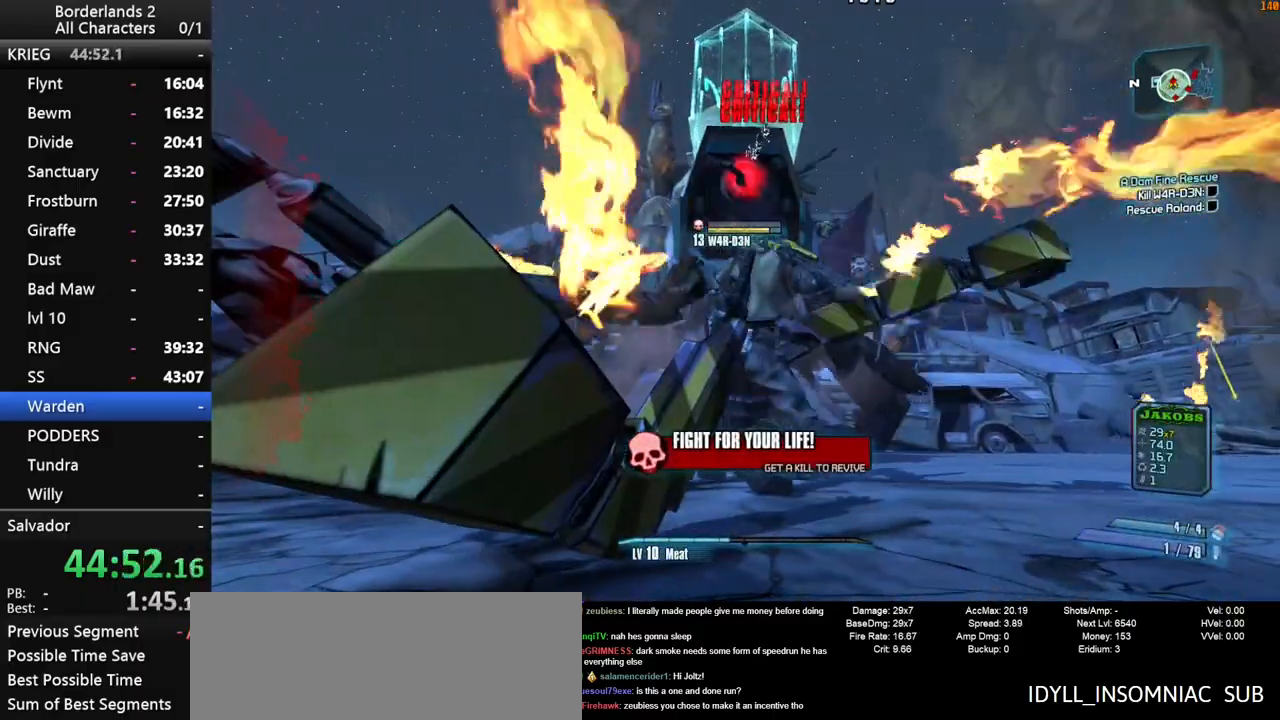
{"keys": ["shift"], "mouse": ["wheel_down"], "events": []}
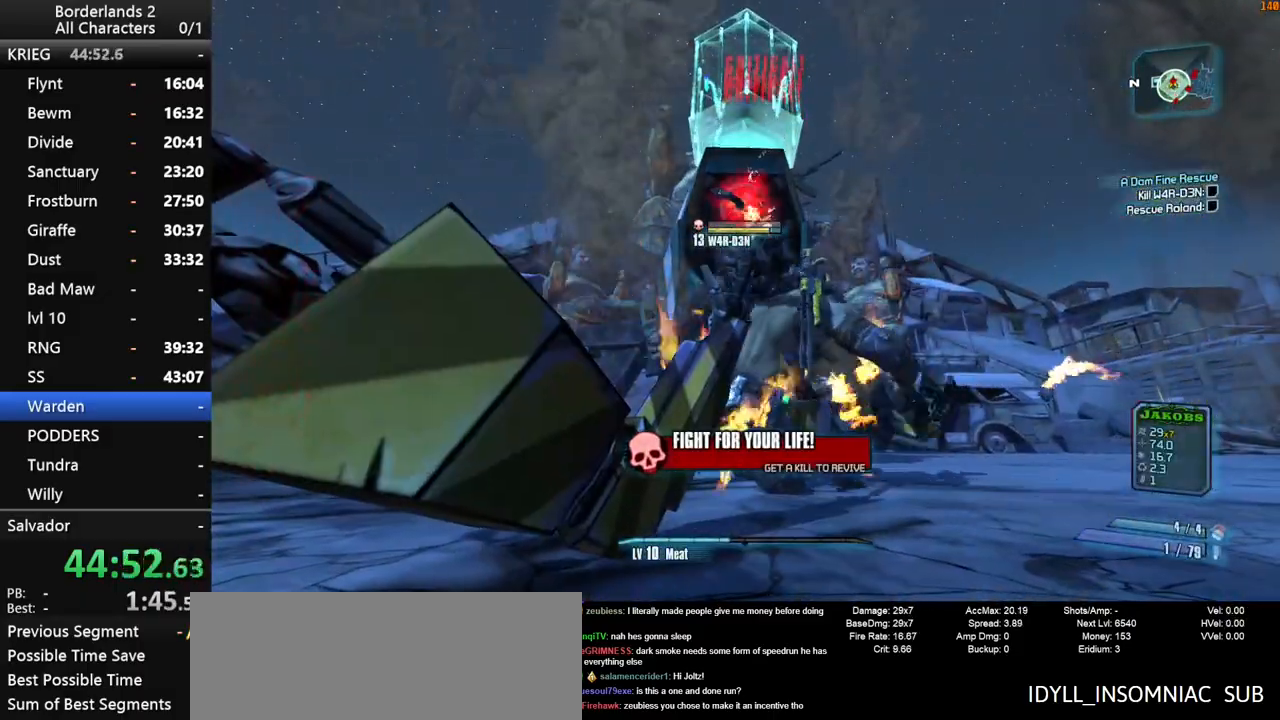
{"keys": ["shift"], "mouse": ["wheel_down"], "events": []}
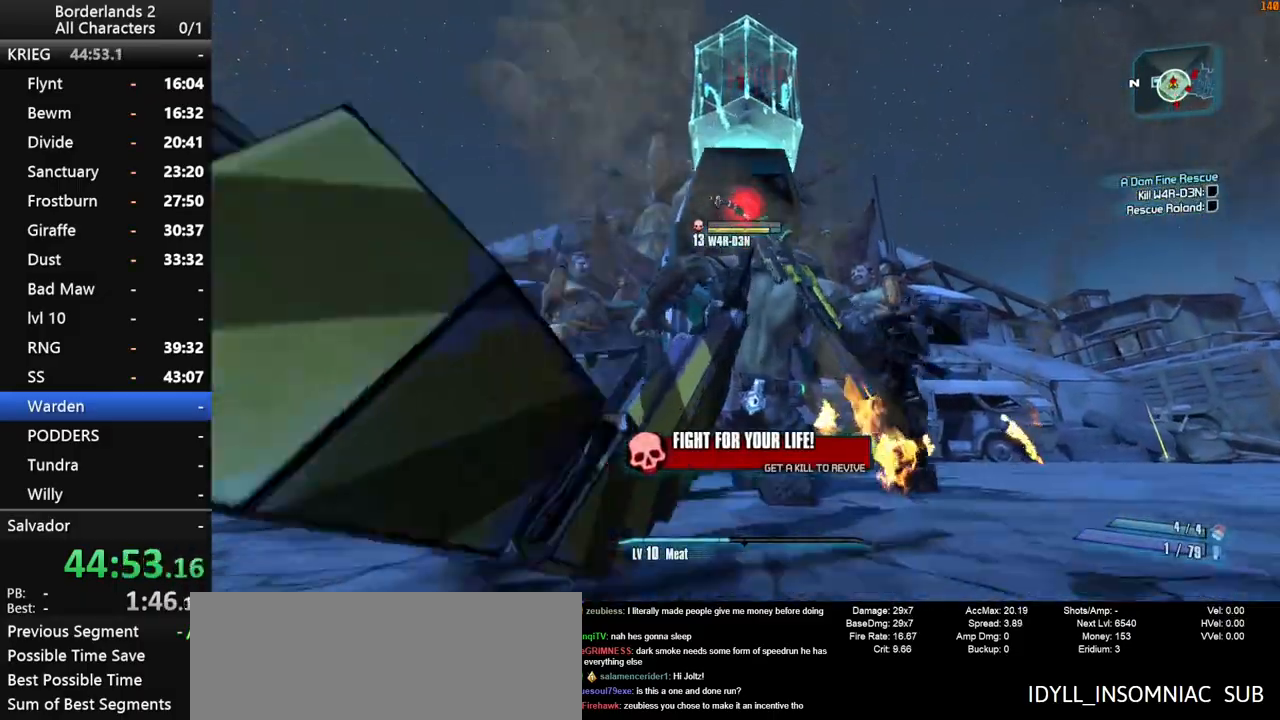
{"keys": ["s", "shift"], "mouse": ["wheel_down"], "events": [[366, "s", "down"]]}
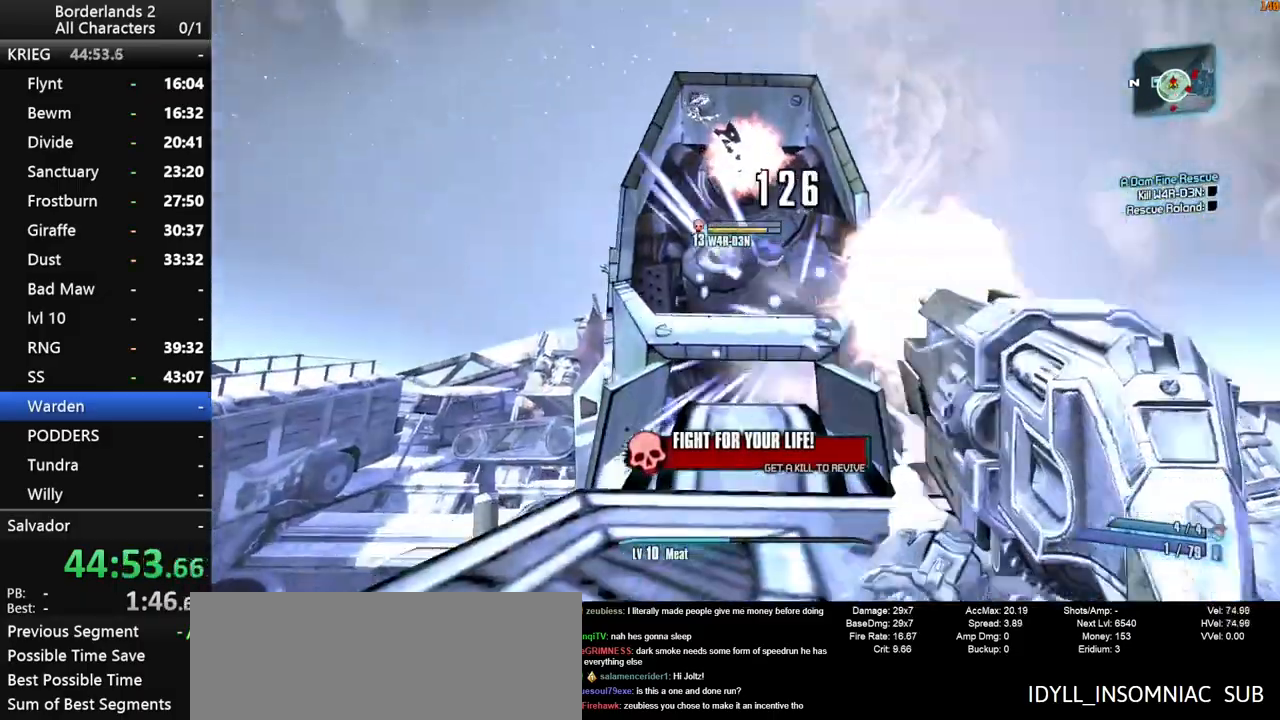
{"keys": ["shift"], "mouse": ["wheel_down"], "events": [[50, "s", "up"], [200, "s", "down"], [433, "s", "up"]]}
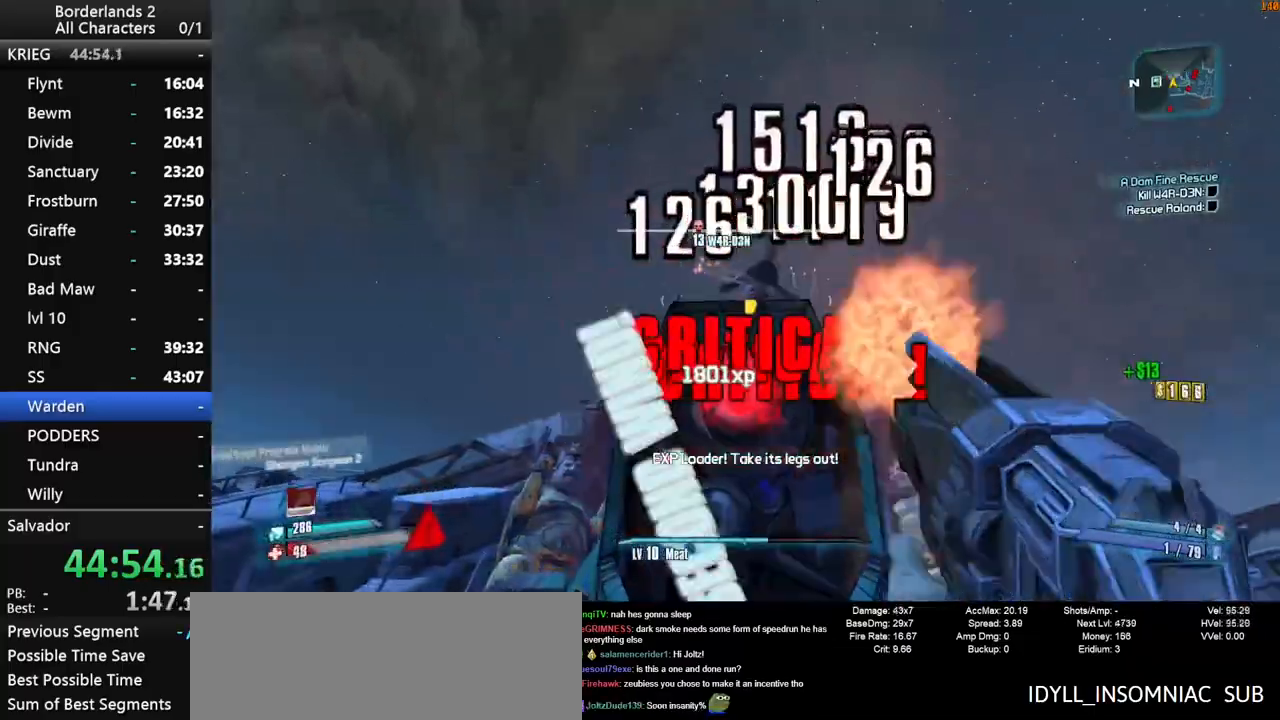
{"keys": ["a"], "mouse": [], "events": [[166, "s", "down"], [166, "shift", "up"], [216, "a", "down"], [250, "mouse_wheel_down", "up"], [250, "s", "up"], [350, "shift", "down"], [450, "shift", "up"]]}
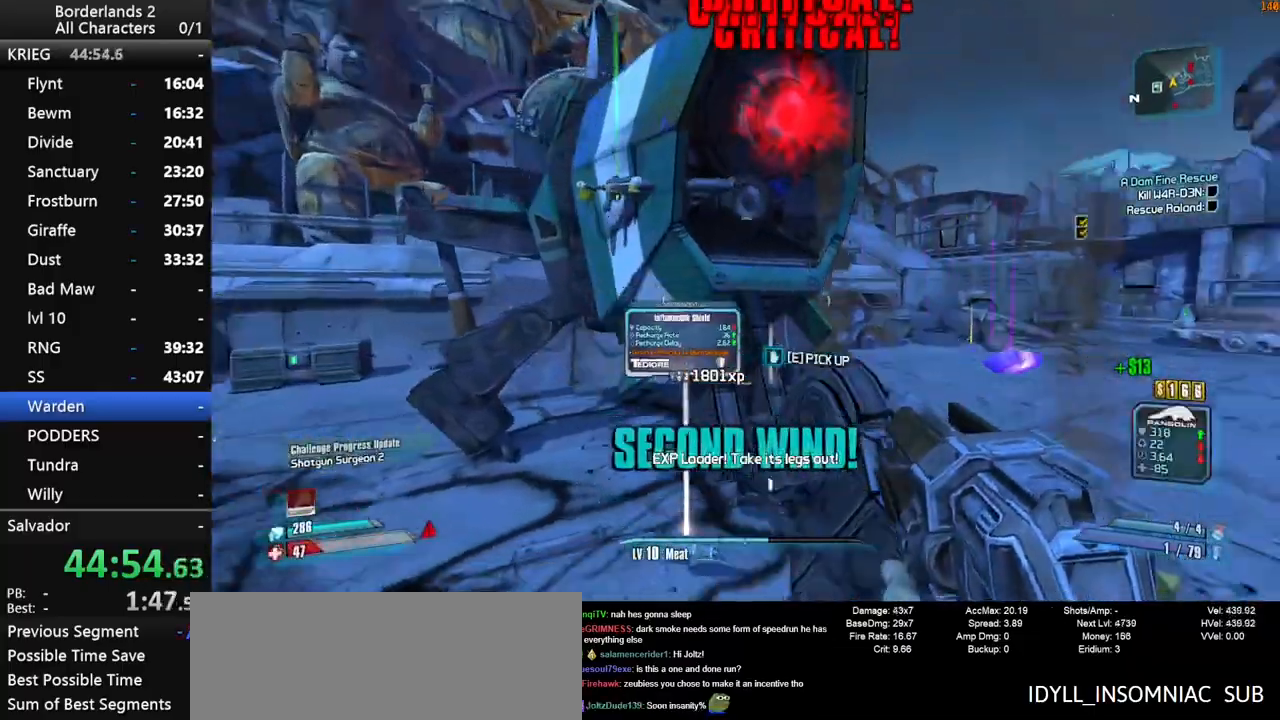
{"keys": ["e"], "mouse": [], "events": [[33, "shift", "down"], [83, "shift", "up"], [283, "e", "down"], [316, "a", "up"], [366, "e", "up"], [466, "e", "down"]]}
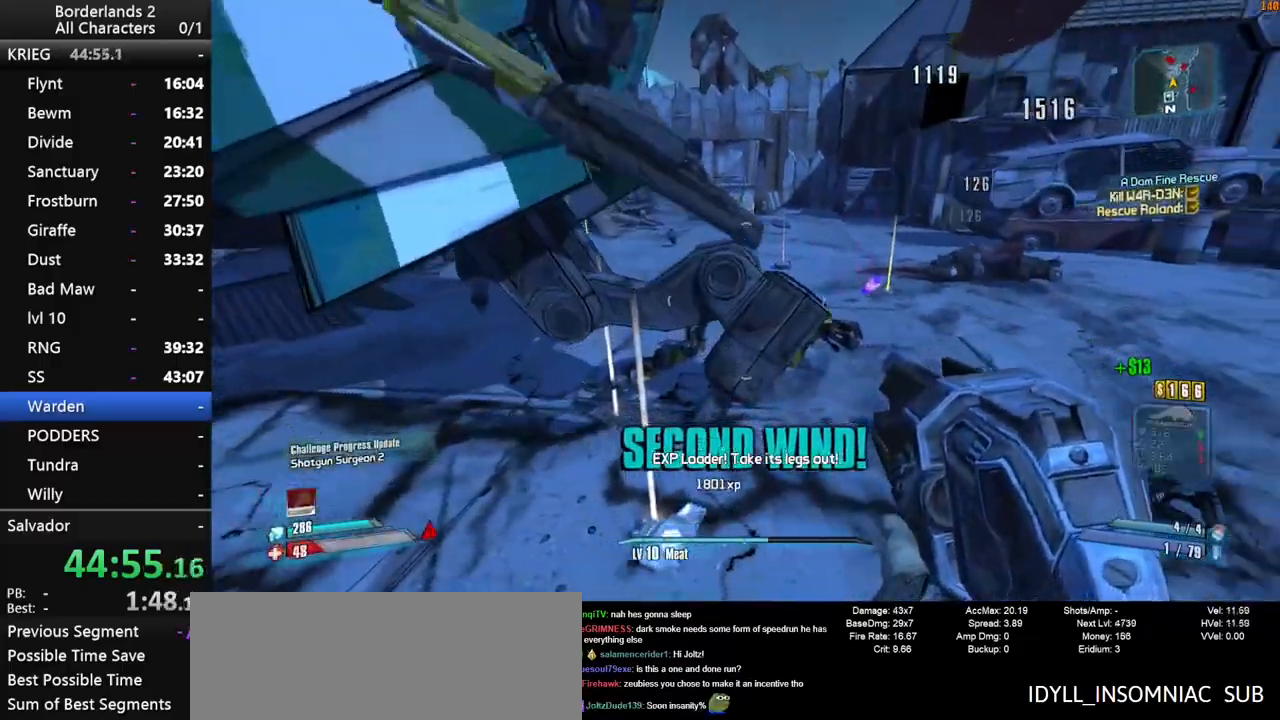
{"keys": ["e", "shift", "w"], "mouse": [], "events": [[50, "e", "up"], [100, "w", "down"], [150, "e", "down"], [250, "e", "up"], [283, "e", "down"], [383, "e", "up"], [433, "shift", "down"], [483, "e", "down"]]}
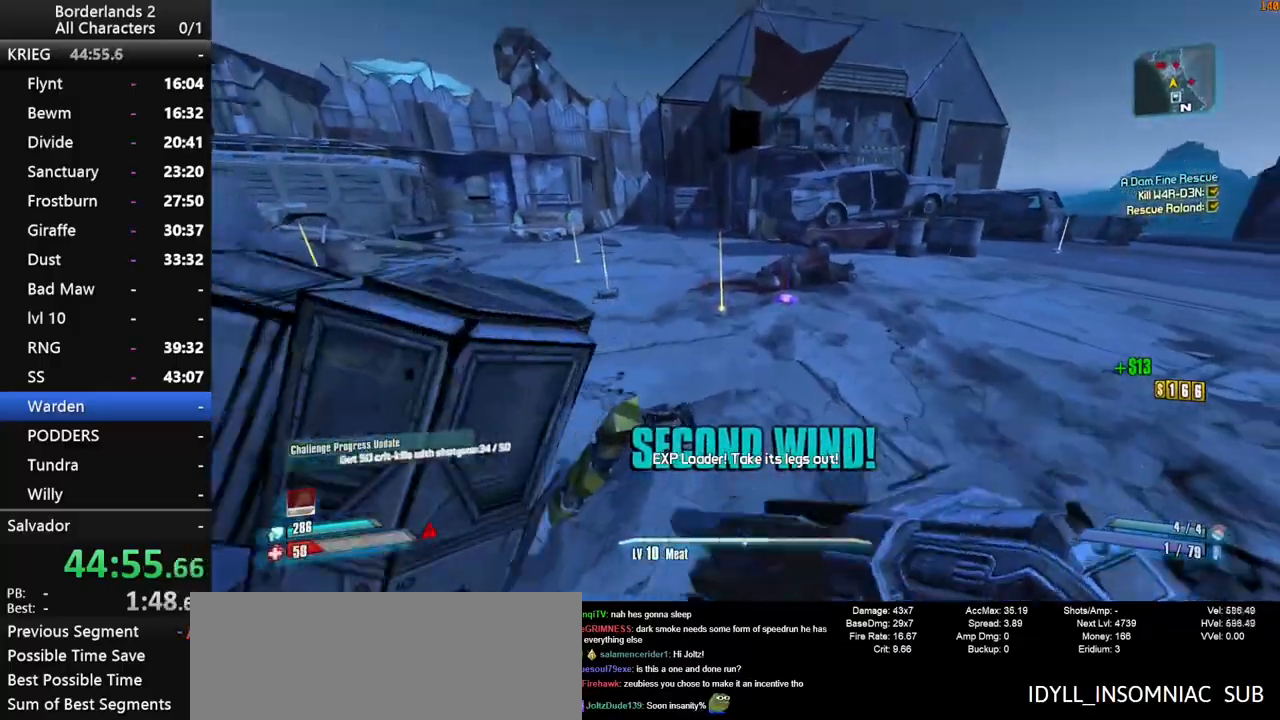
{"keys": ["e"], "mouse": [], "events": [[16, "e", "up"], [116, "e", "down"], [116, "shift", "up"], [216, "e", "up"], [300, "e", "down"], [350, "e", "up"], [350, "w", "up"], [450, "e", "down"]]}
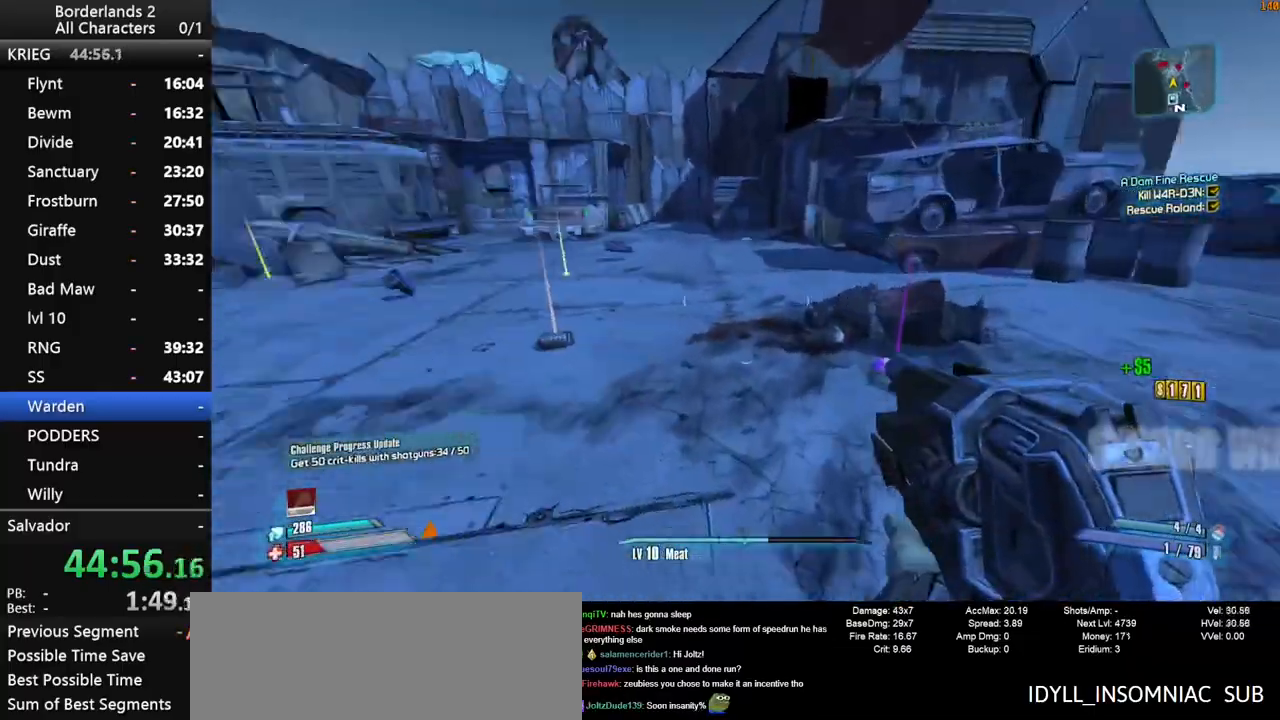
{"keys": ["a", "e", "w"], "mouse": [], "events": [[33, "a", "down"], [33, "e", "up"], [133, "e", "down"], [183, "shift", "down"], [183, "w", "down"], [233, "e", "up"], [266, "shift", "up"], [316, "e", "down"], [416, "e", "up"], [500, "e", "down"]]}
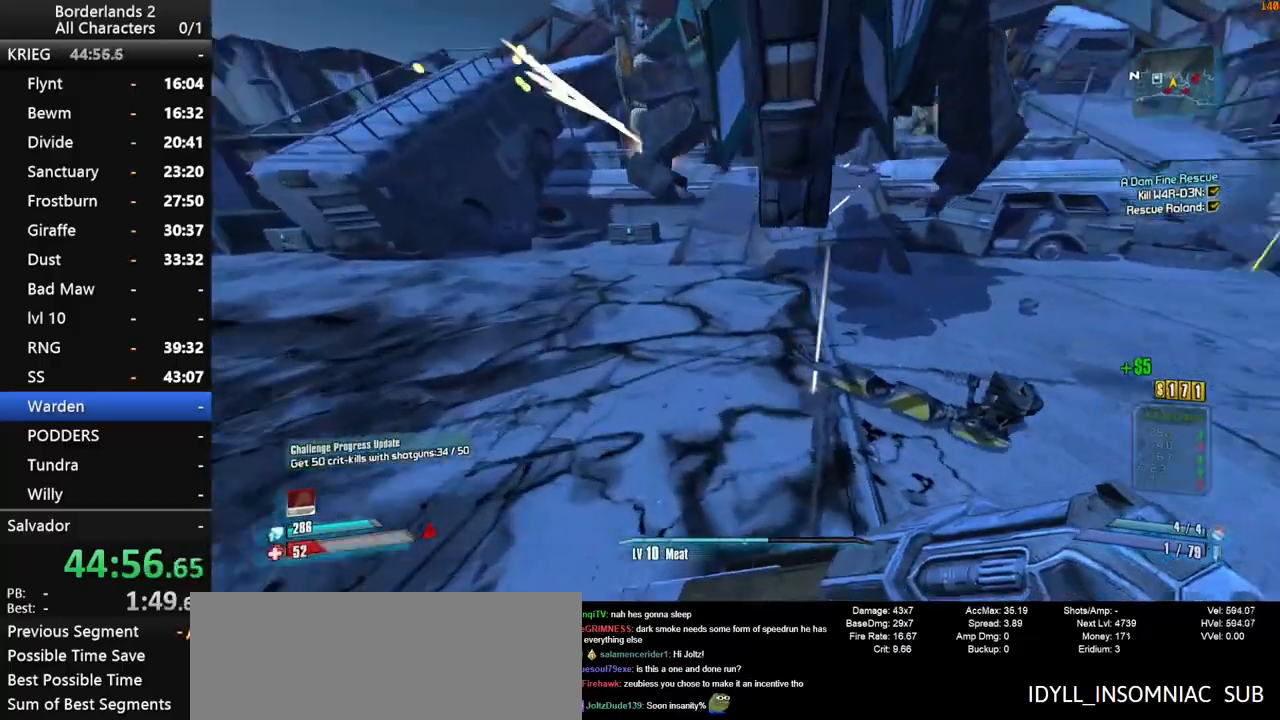
{"keys": ["a", "e", "shift", "w"], "mouse": [], "events": [[50, "e", "up"], [150, "e", "down"], [200, "e", "up"], [283, "e", "down"], [383, "e", "up"], [433, "shift", "down"], [483, "e", "down"]]}
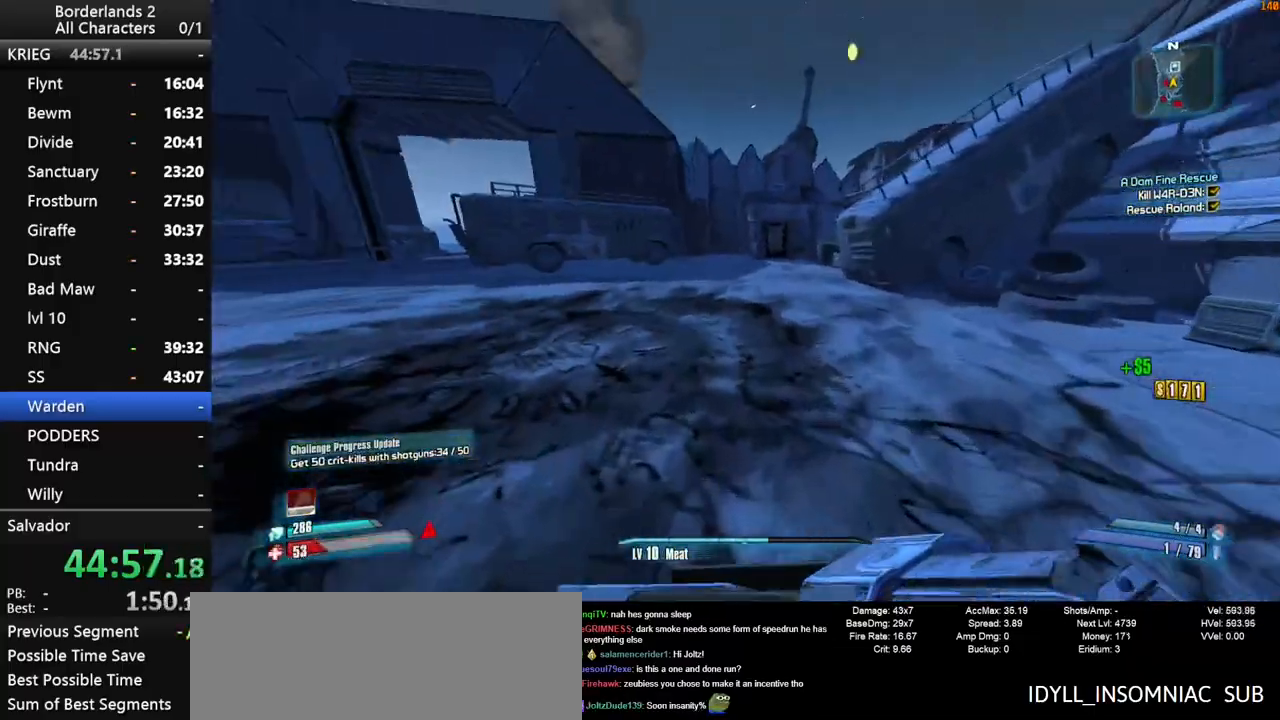
{"keys": ["w"], "mouse": [], "events": [[33, "e", "up"], [66, "a", "up"], [66, "shift", "up"], [116, "shift", "down"], [400, "mouse_wheel_up", "down"], [450, "mouse_wheel_up", "up"], [450, "shift", "up"]]}
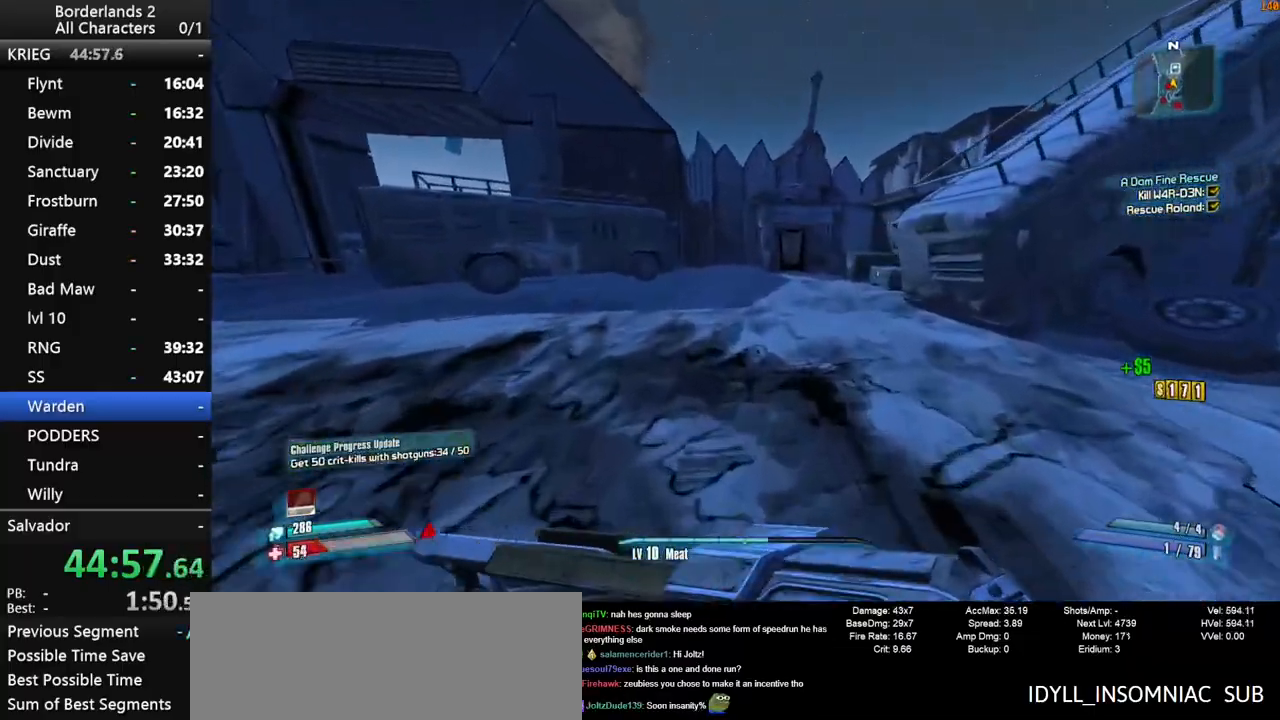
{"keys": ["w"], "mouse": [], "events": [[83, "shift", "down"], [83, "space", "down"], [183, "space", "up"], [233, "shift", "up"]]}
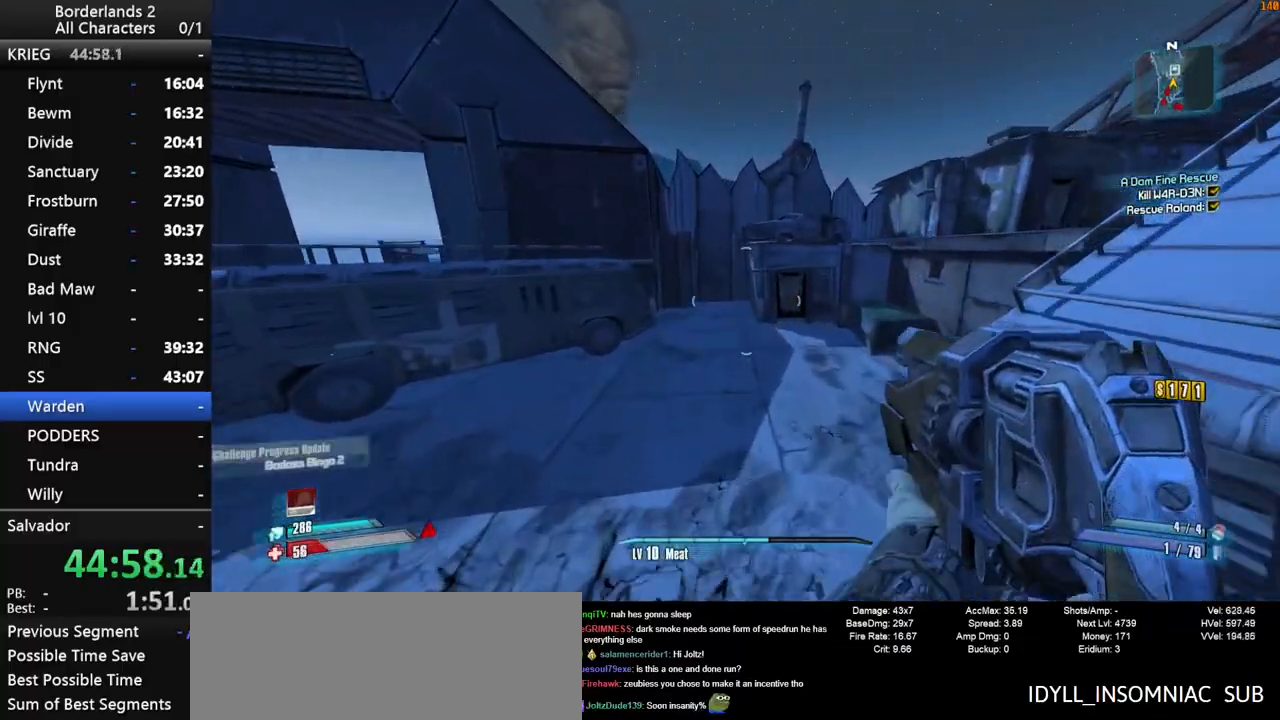
{"keys": ["a", "w"], "mouse": [], "events": [[200, "a", "down"]]}
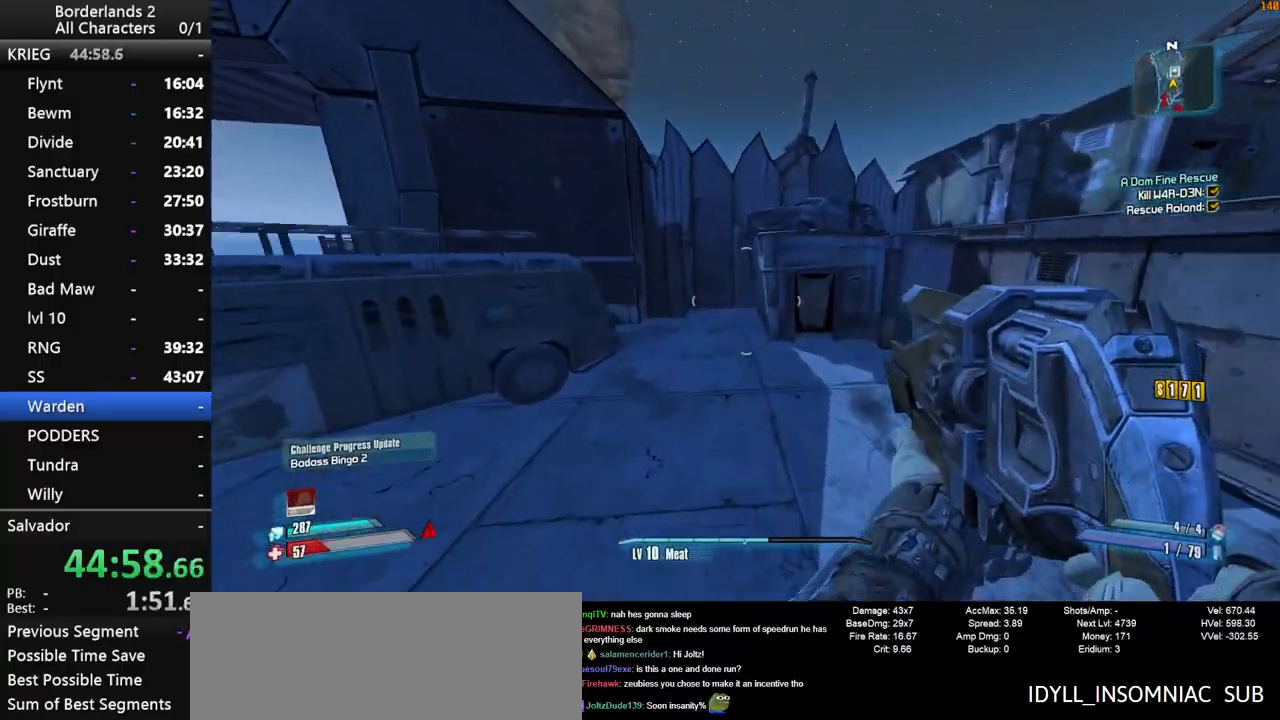
{"keys": ["w"], "mouse": [], "events": [[66, "a", "up"]]}
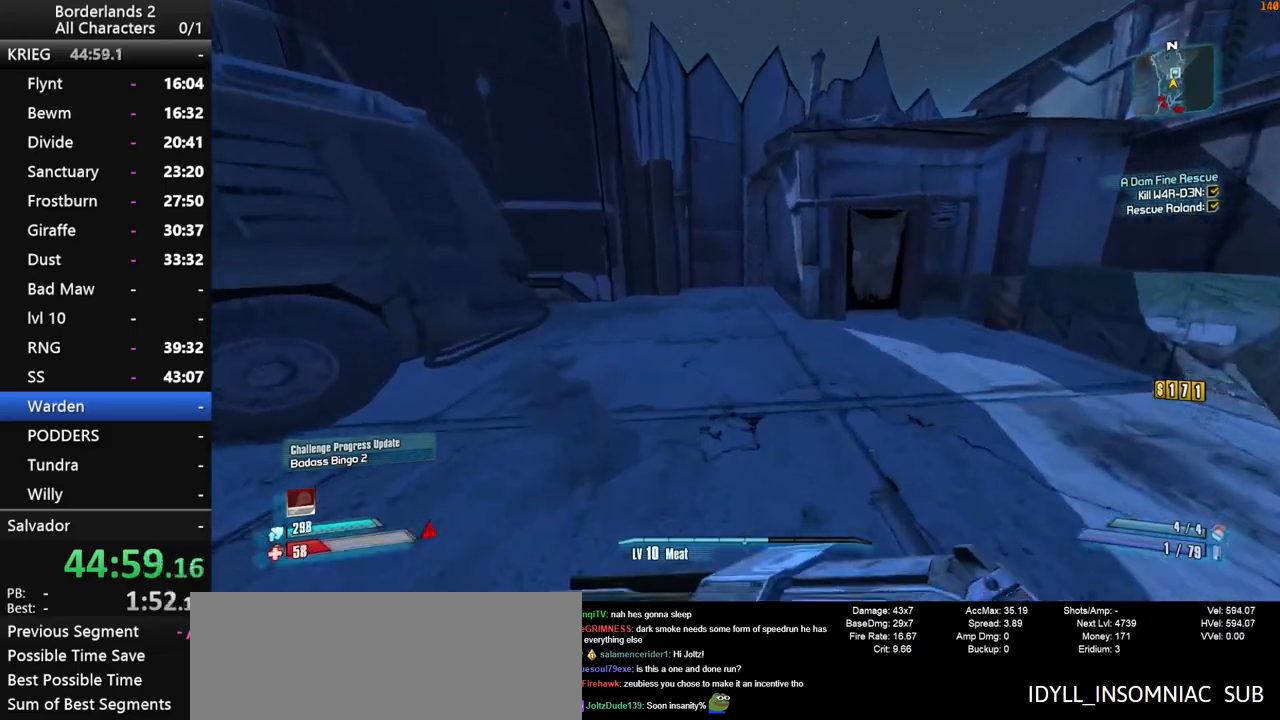
{"keys": ["a", "shift", "w"], "mouse": [], "events": [[416, "a", "down"], [416, "shift", "down"]]}
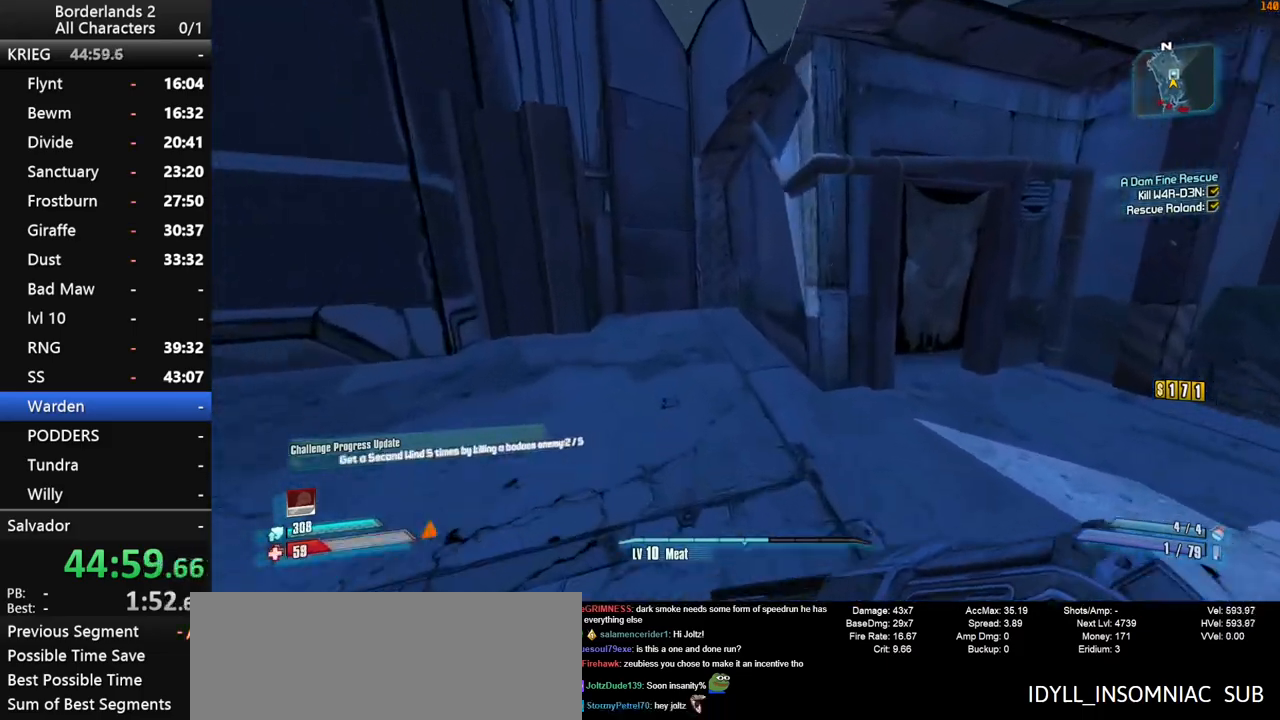
{"keys": ["w"], "mouse": [], "events": [[50, "a", "up"], [50, "shift", "up"]]}
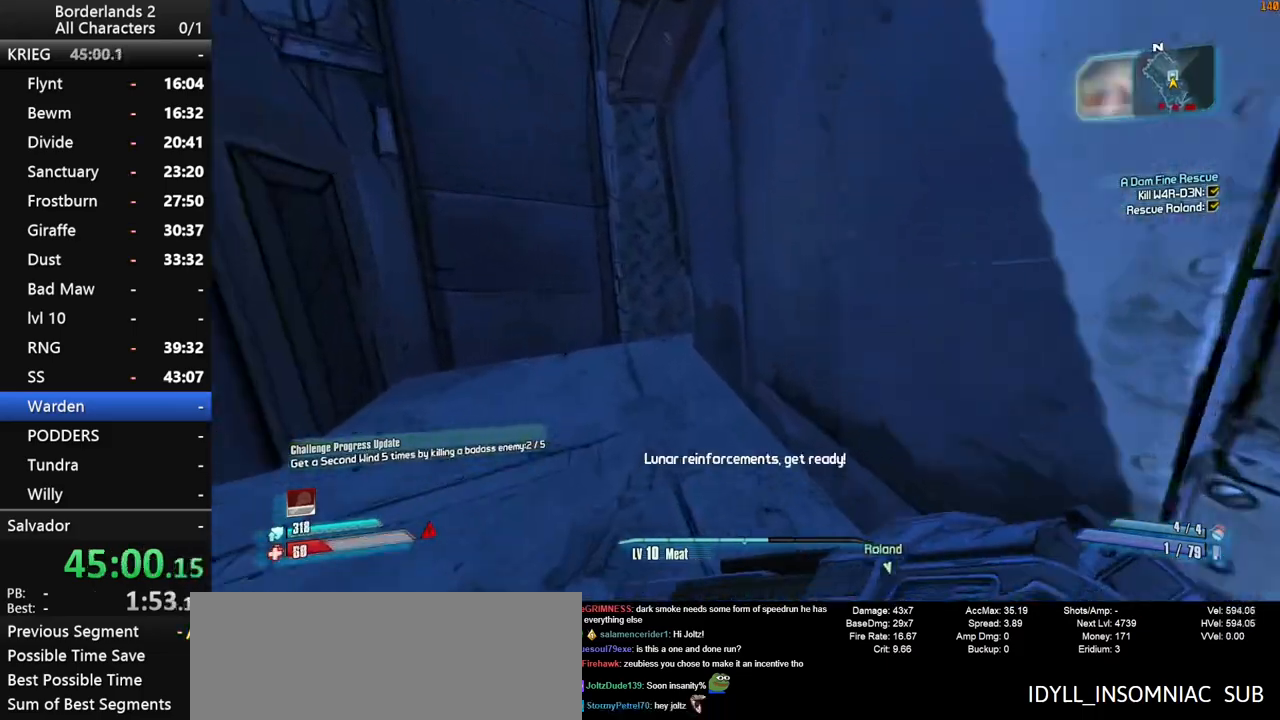
{"keys": ["end", "space"], "mouse": [], "events": [[66, "space", "down"], [166, "space", "up"], [166, "w", "up"], [400, "escape", "down"], [450, "escape", "up"], [500, "end", "down"], [500, "space", "down"]]}
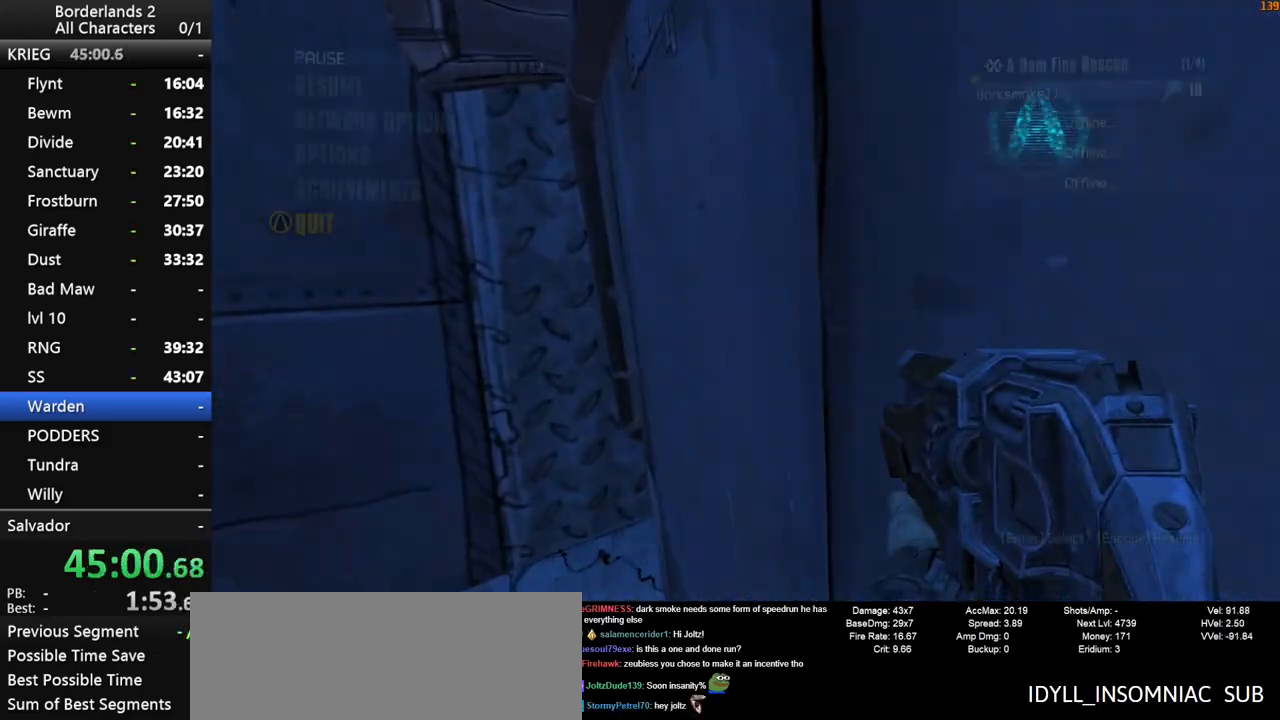
{"keys": [], "mouse": [], "events": [[83, "space", "up"], [83, "up", "down"], [133, "end", "up"], [133, "space", "down"], [183, "space", "up"], [183, "up", "up"]]}
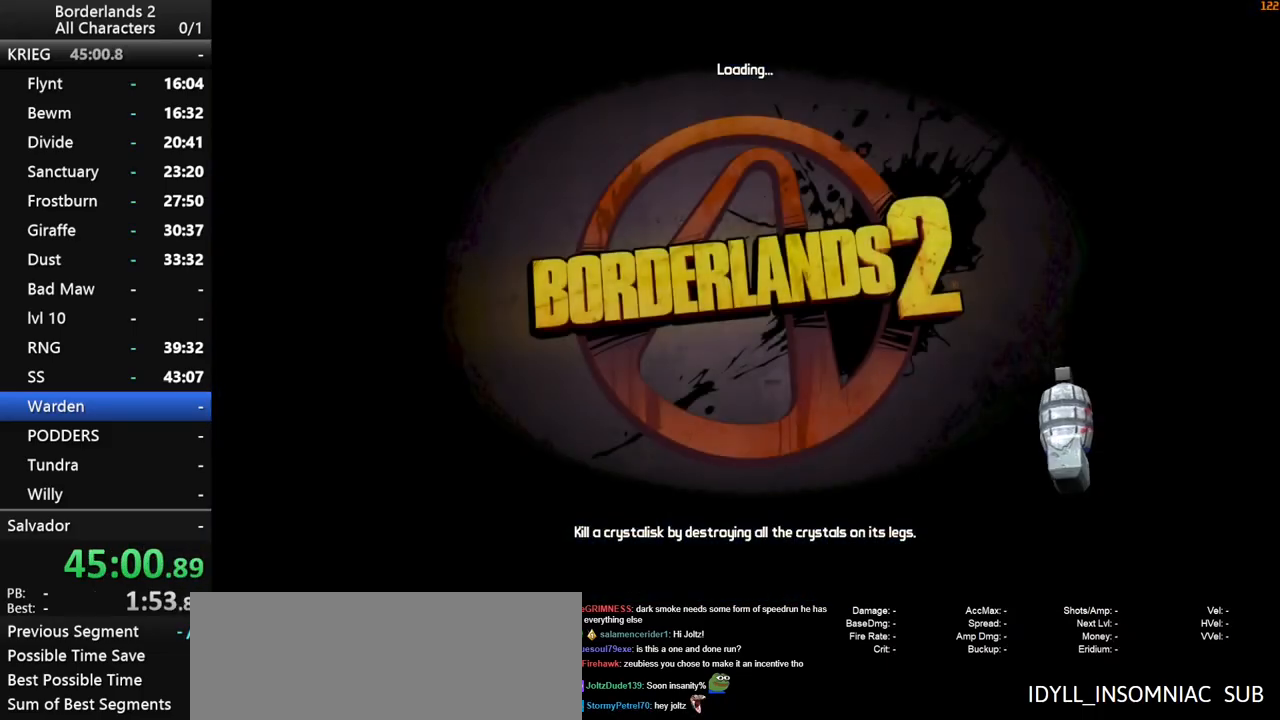
{"keys": ["return", "space"], "mouse": [], "events": [[383, "return", "down"], [433, "return", "up"], [483, "return", "down"], [483, "space", "down"]]}
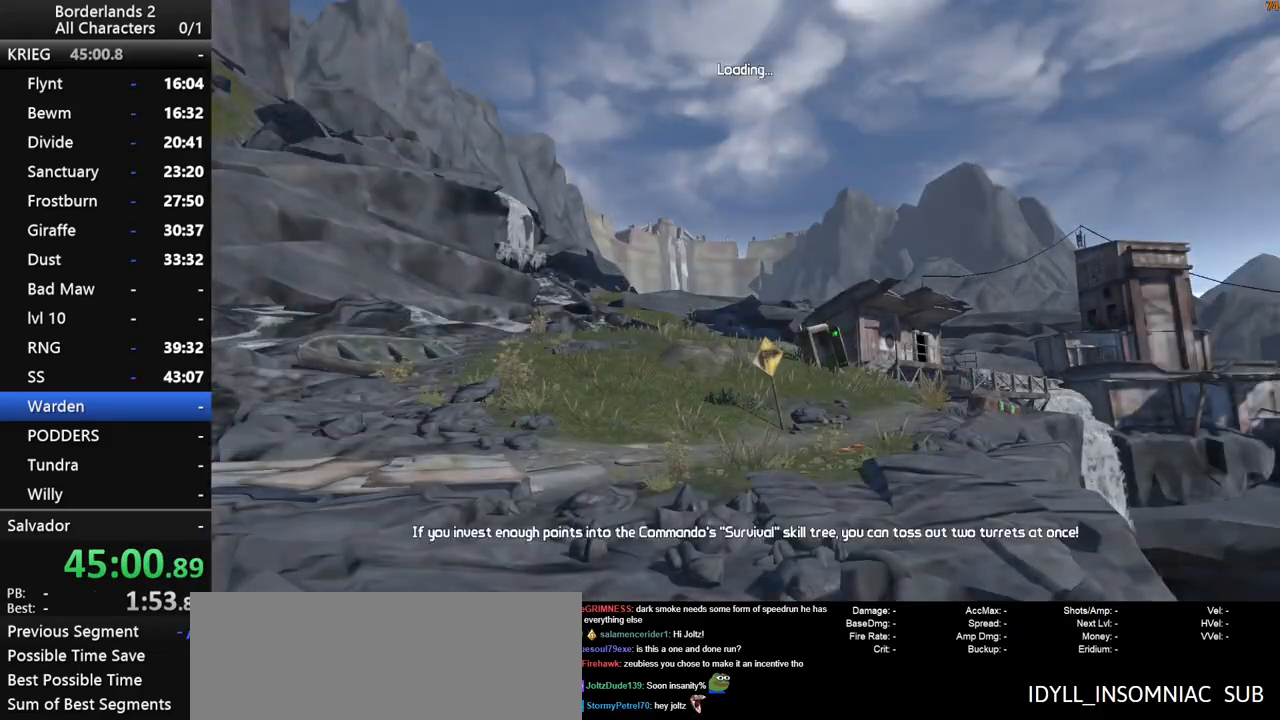
{"keys": [], "mouse": [], "events": [[16, "return", "up"], [16, "space", "up"], [116, "return", "down"], [116, "space", "down"], [166, "return", "up"], [166, "space", "up"], [216, "return", "down"], [266, "return", "up"], [450, "return", "down"], [483, "return", "up"]]}
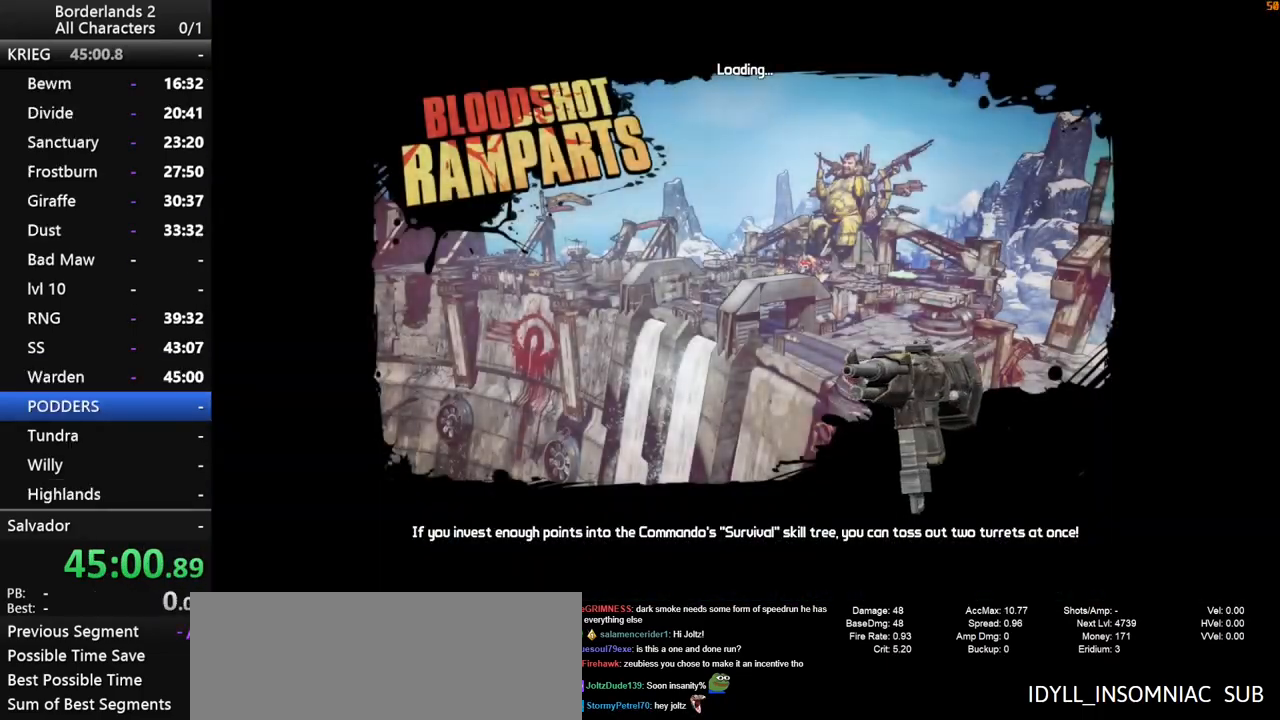
{"keys": [], "mouse": [], "events": []}
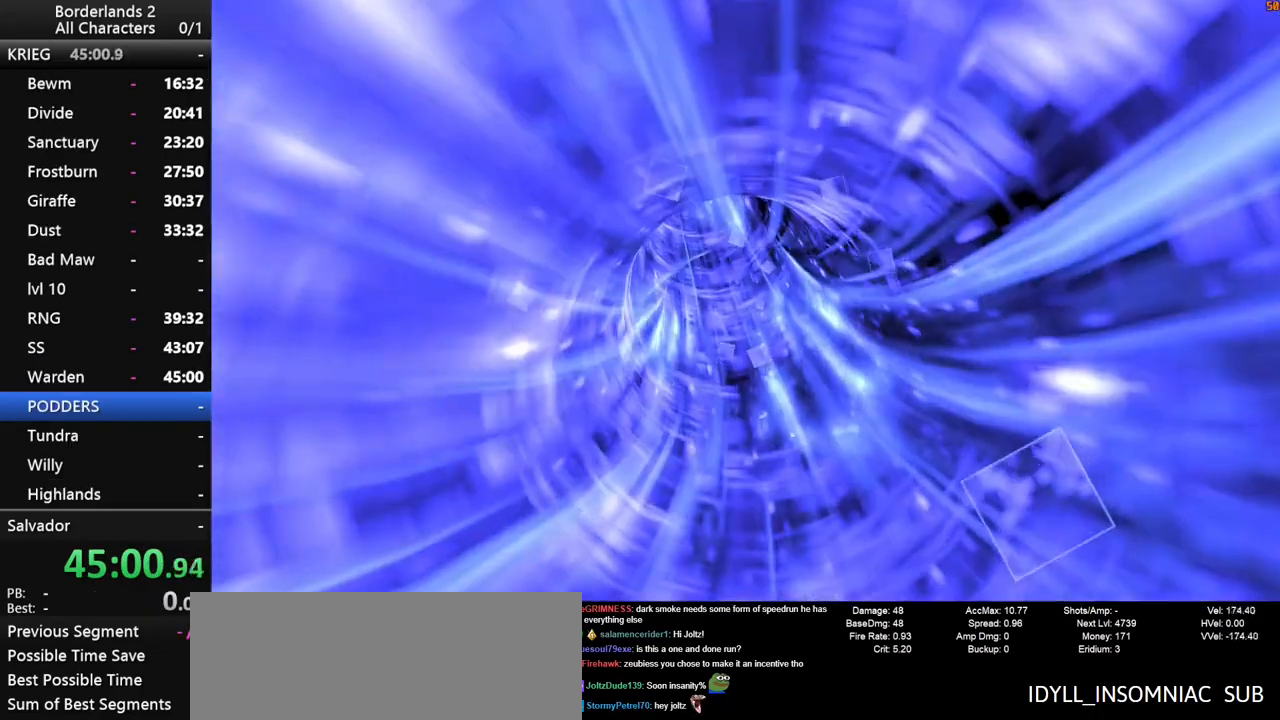
{"keys": [], "mouse": [], "events": []}
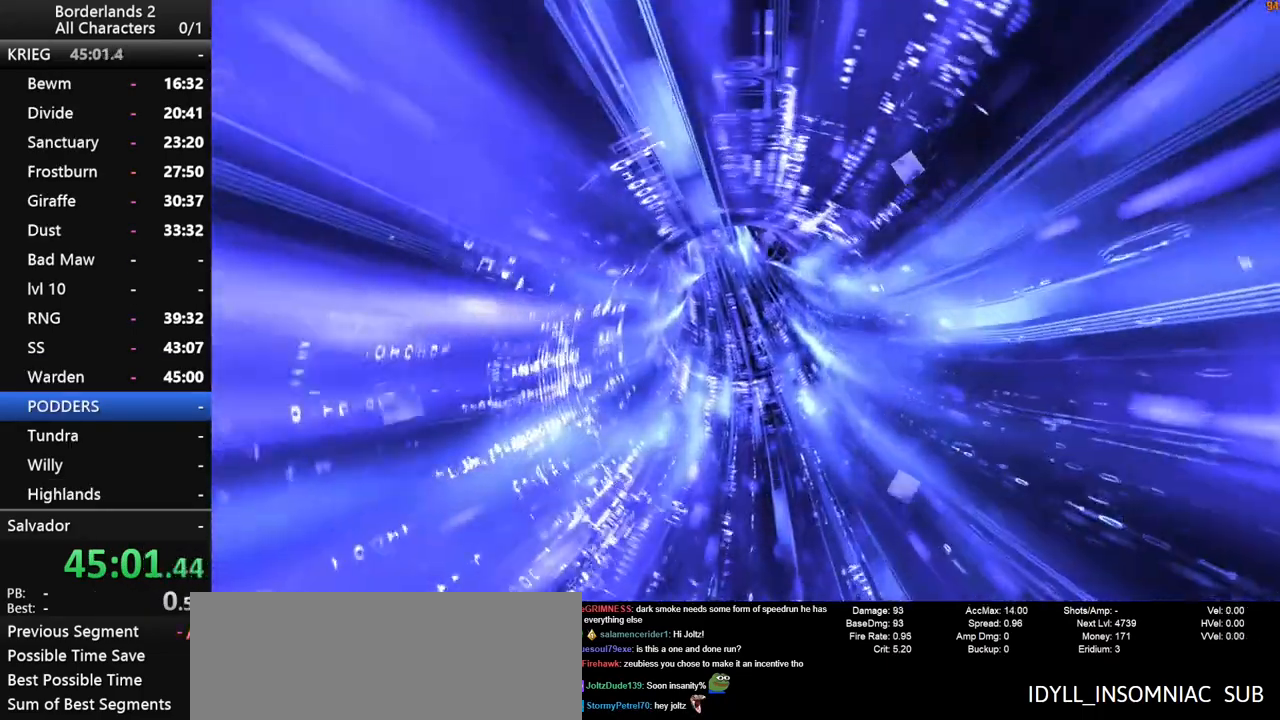
{"keys": [], "mouse": [], "events": []}
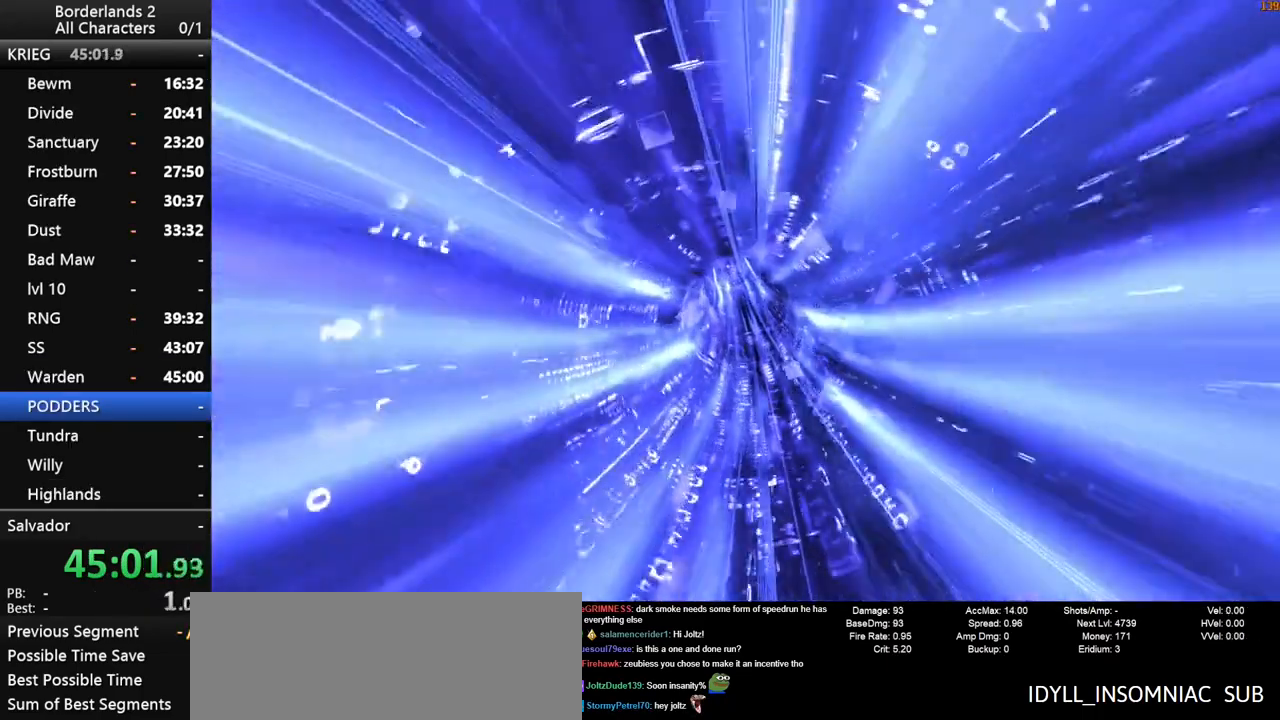
{"keys": [], "mouse": [], "events": []}
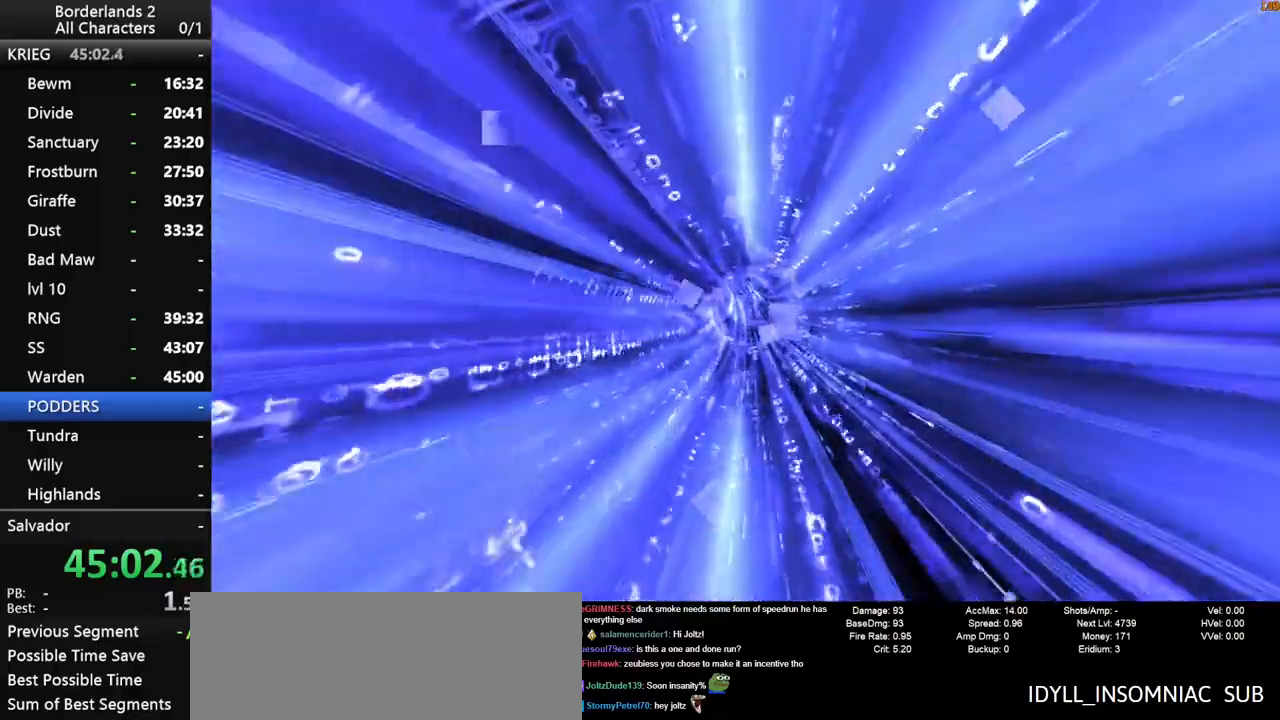
{"keys": [], "mouse": [], "events": []}
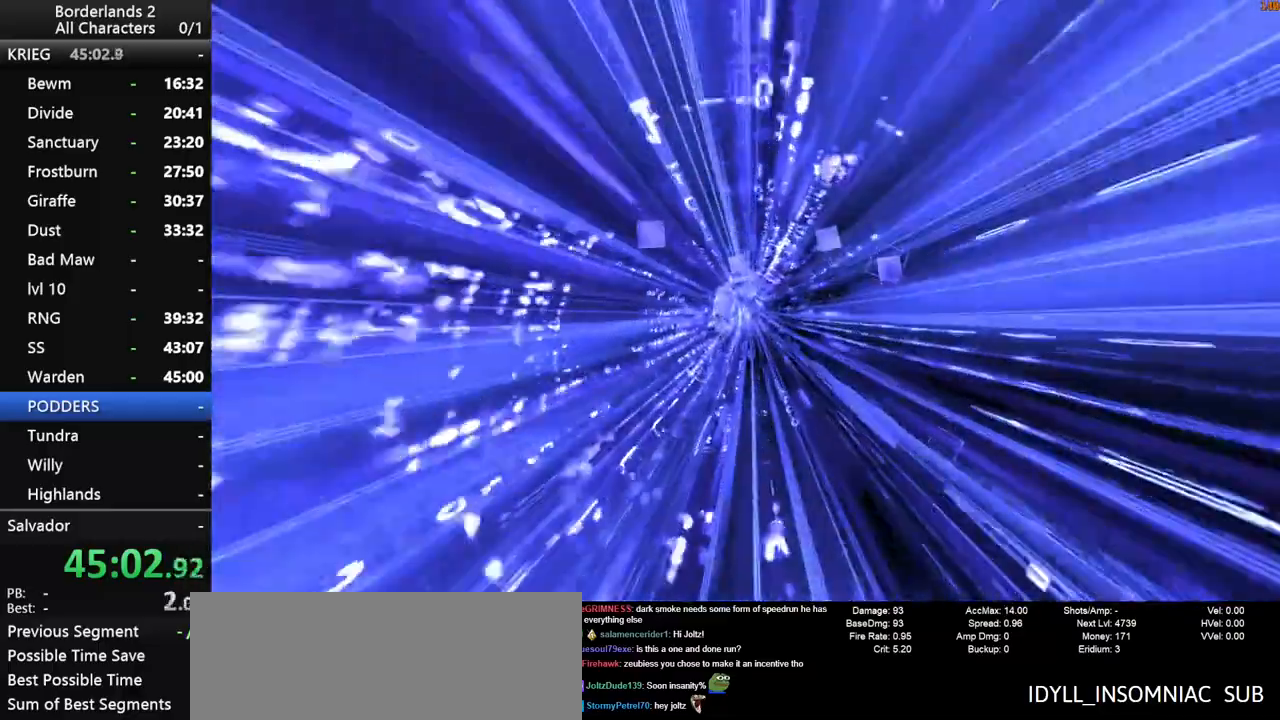
{"keys": ["a"], "mouse": [], "events": [[500, "a", "down"]]}